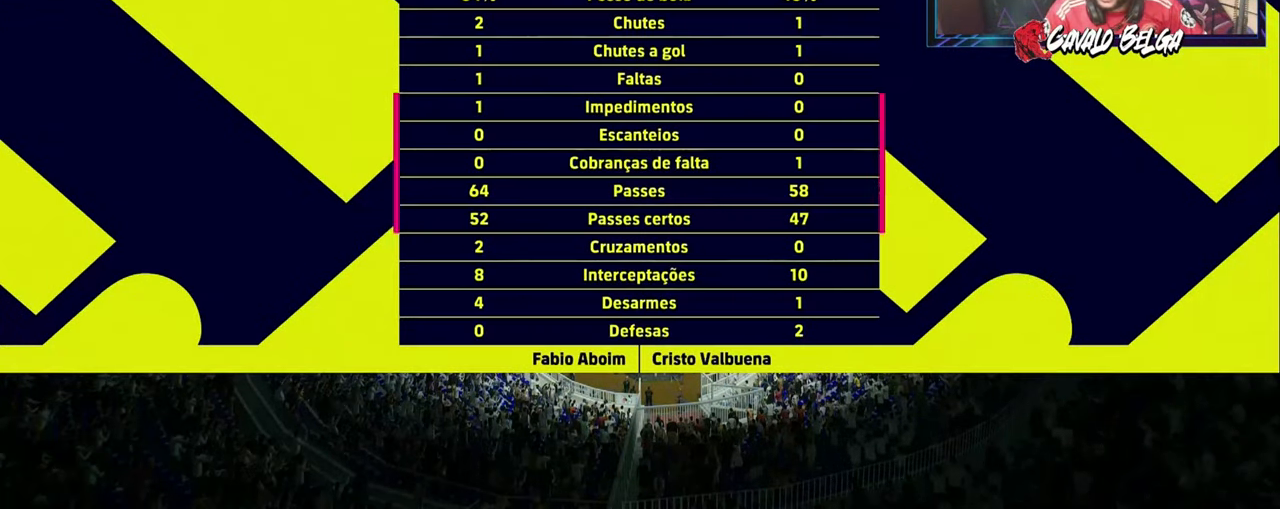
Gameplay with a controller (PlayStation layout); each line is a JSON object with the inputs held at the frame after it. "events" lists button and stick changes between this image and that frame as [ms after this image, input, new state], when the widget could be followed in between.
{"buttons": ["TRIANGLE"], "left_stick": "center", "right_stick": "center", "events": [[367, "TRIANGLE", "down"]]}
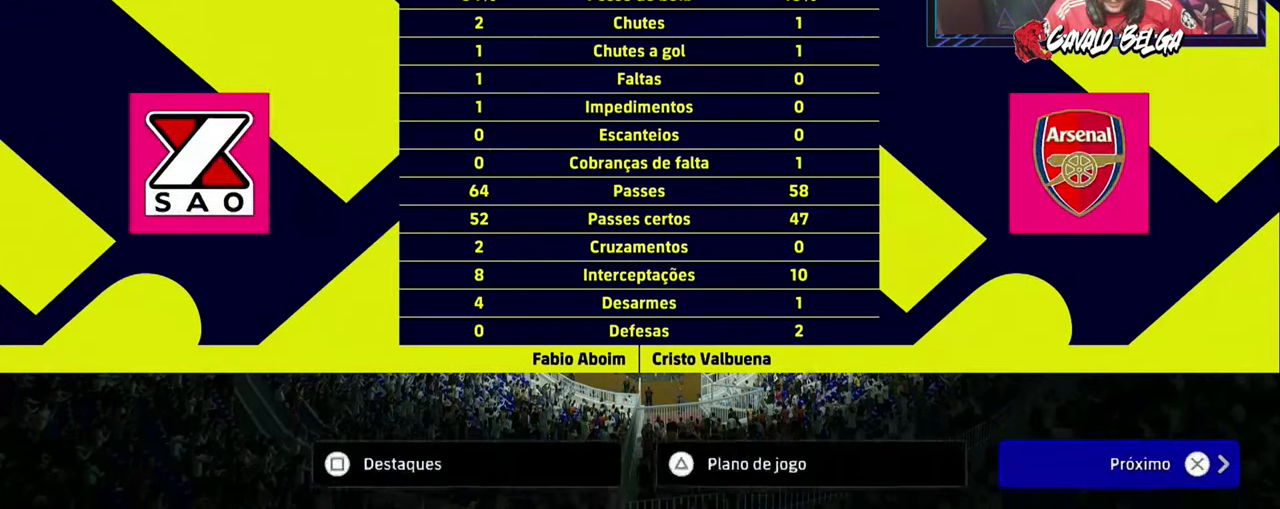
{"buttons": ["DPAD_LEFT"], "left_stick": "center", "right_stick": "center", "events": [[34, "TRIANGLE", "up"], [334, "DPAD_LEFT", "down"], [434, "DPAD_LEFT", "up"], [500, "DPAD_LEFT", "down"]]}
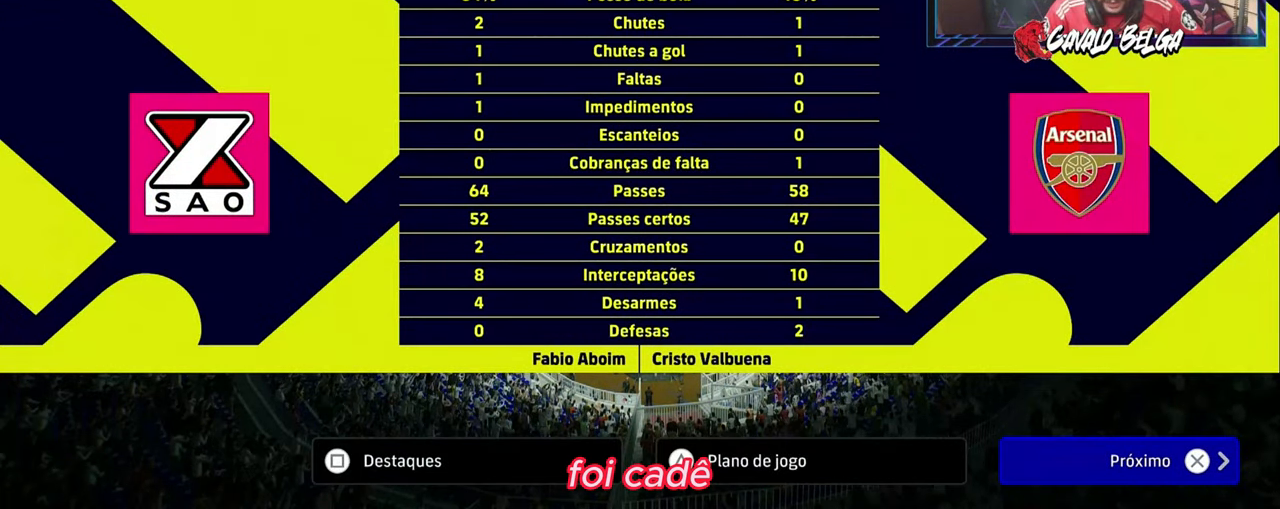
{"buttons": [], "left_stick": "center", "right_stick": "center", "events": [[100, "DPAD_LEFT", "up"], [234, "DPAD_DOWN", "down"], [334, "DPAD_DOWN", "up"], [400, "DPAD_DOWN", "down"], [500, "DPAD_DOWN", "up"]]}
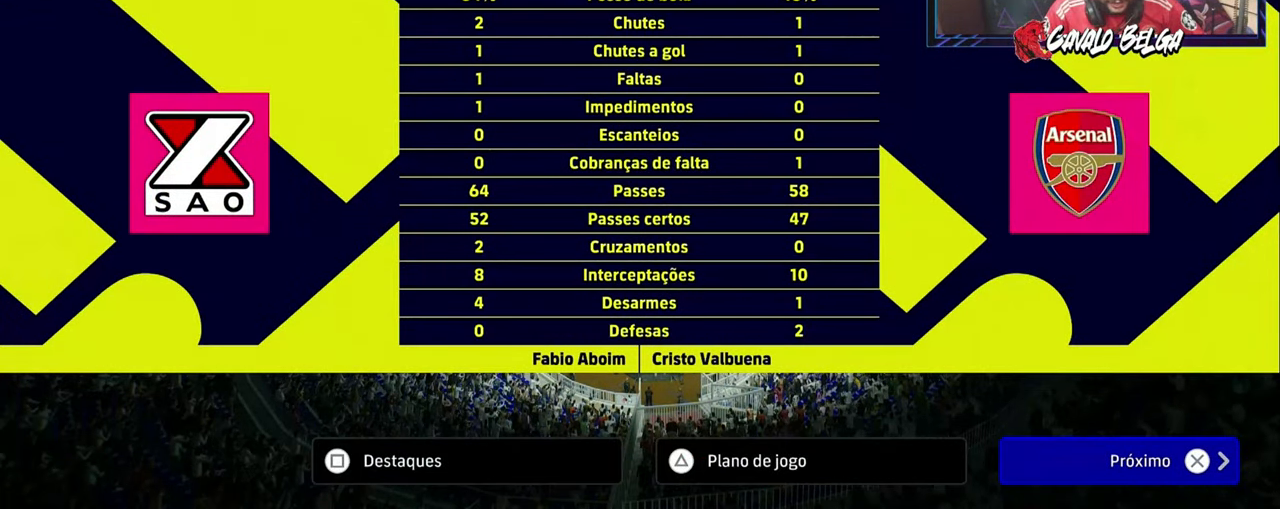
{"buttons": [], "left_stick": "center", "right_stick": "center", "events": [[67, "CROSS", "down"], [200, "CROSS", "up"]]}
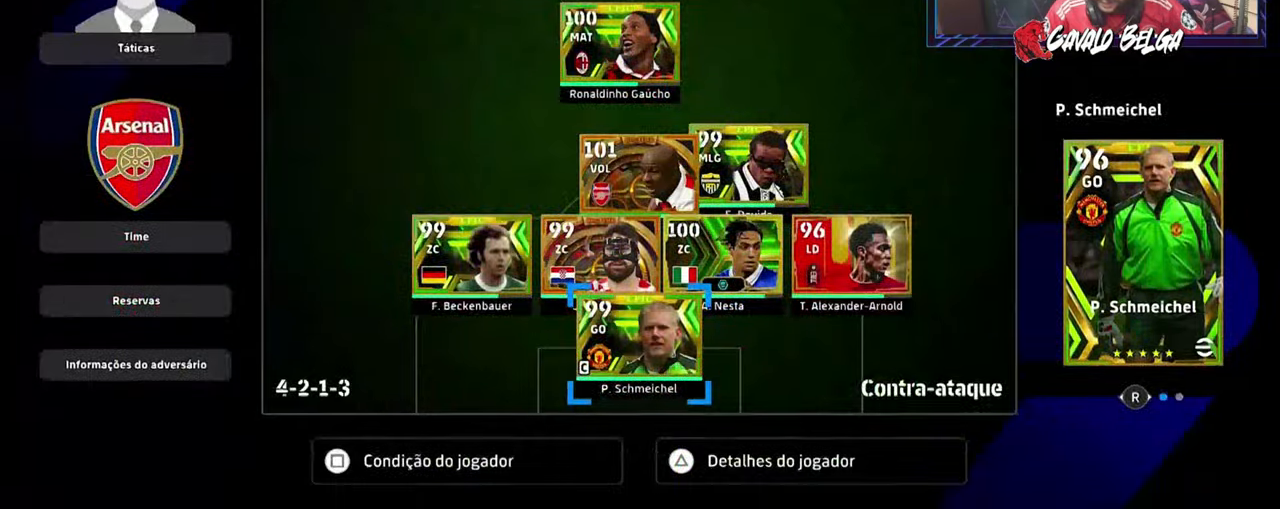
{"buttons": [], "left_stick": "center", "right_stick": "center", "events": []}
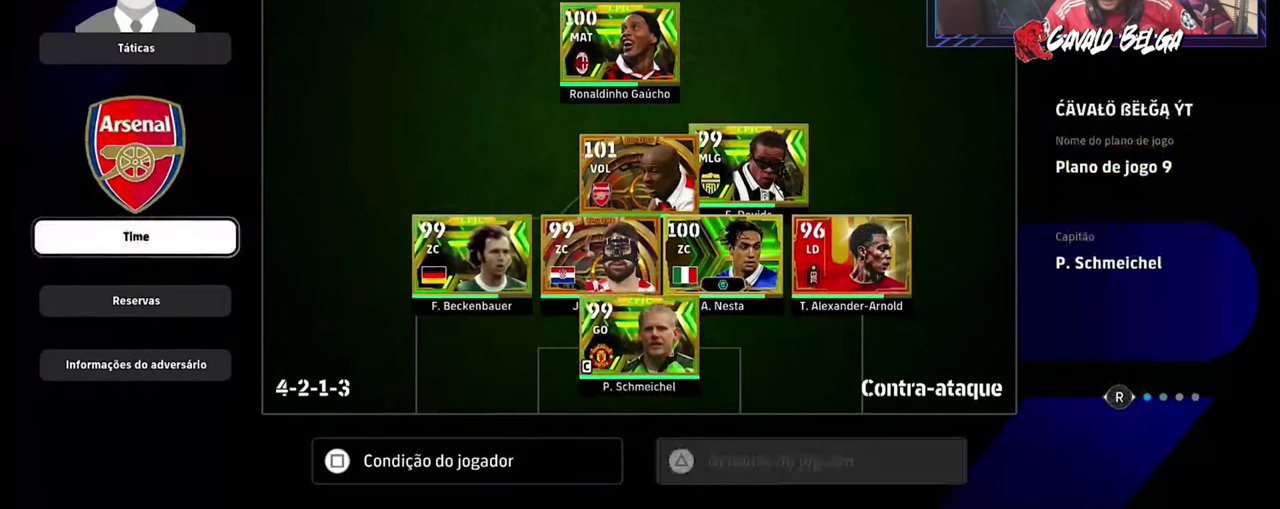
{"buttons": [], "left_stick": "center", "right_stick": "center", "events": [[300, "CIRCLE", "down"], [466, "CIRCLE", "up"]]}
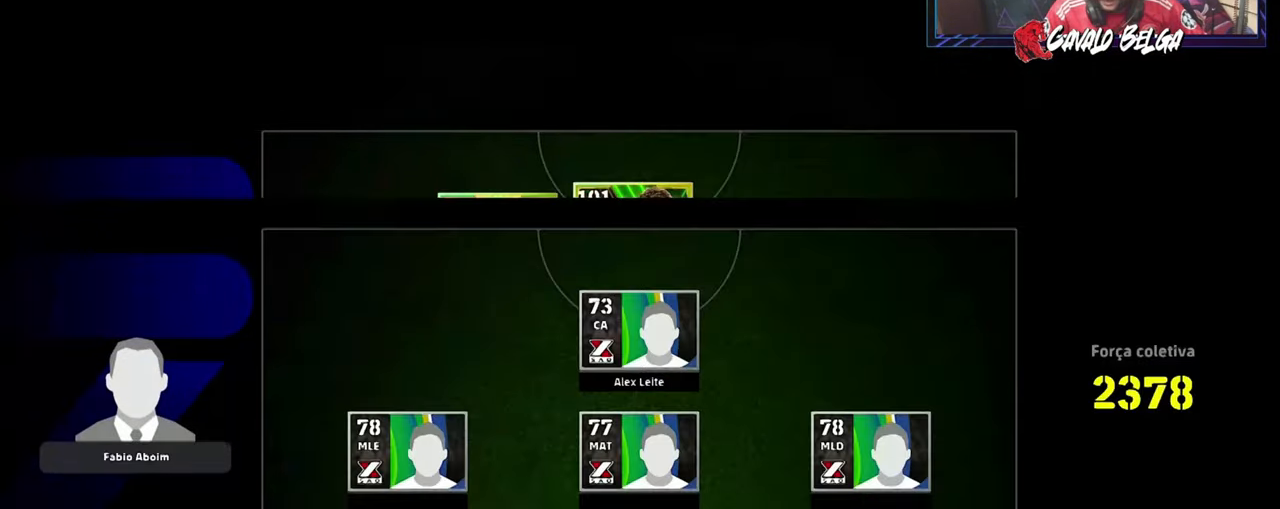
{"buttons": [], "left_stick": "center", "right_stick": "center", "events": []}
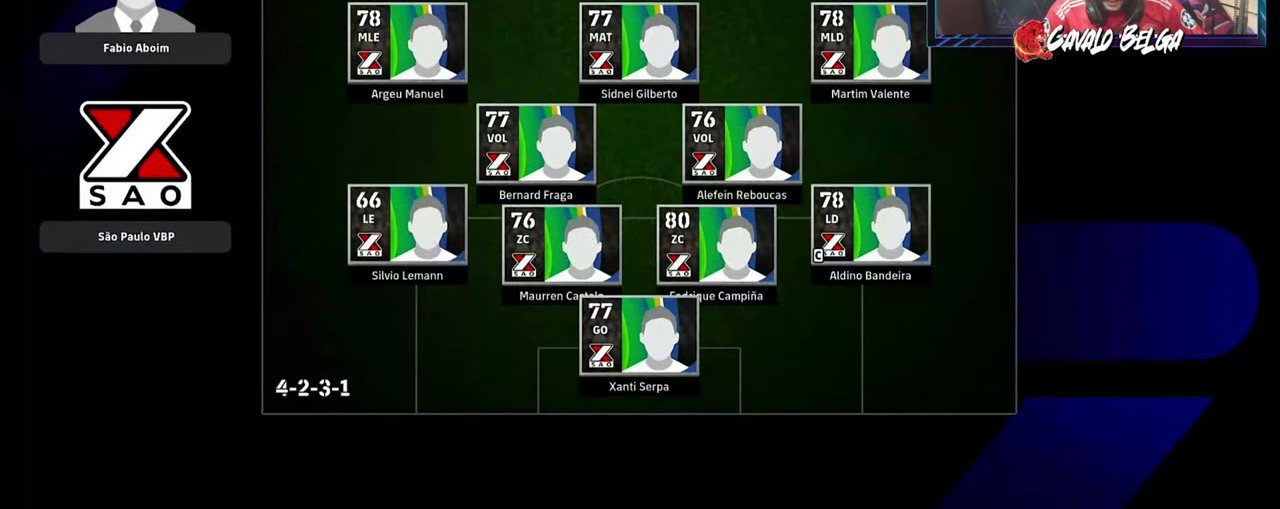
{"buttons": [], "left_stick": "center", "right_stick": "center", "events": [[100, "CROSS", "down"], [266, "CROSS", "up"]]}
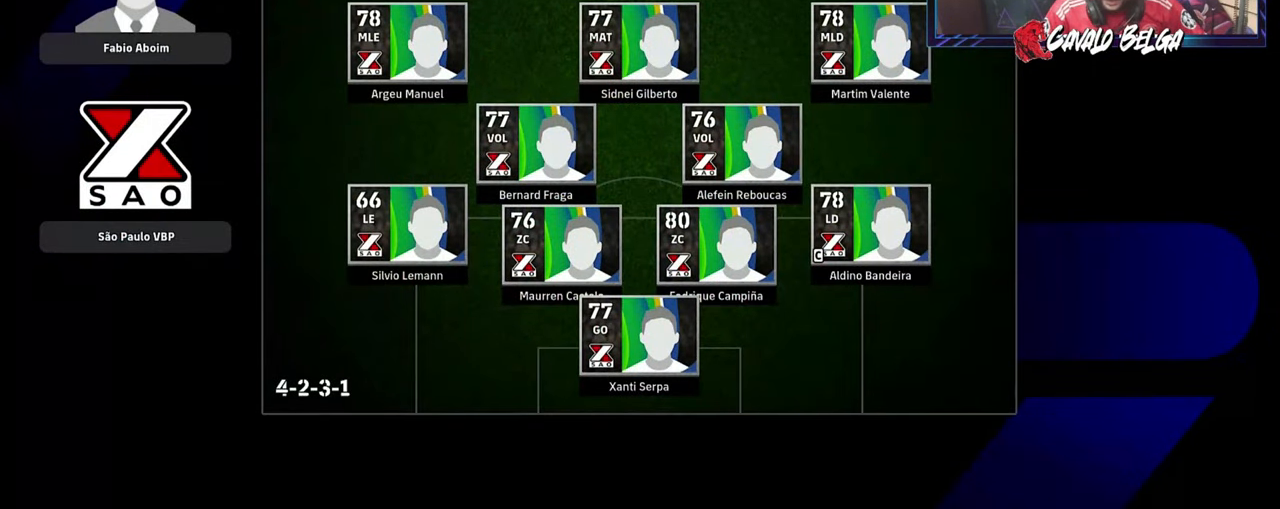
{"buttons": ["CIRCLE"], "left_stick": "center", "right_stick": "center", "events": [[466, "CIRCLE", "down"]]}
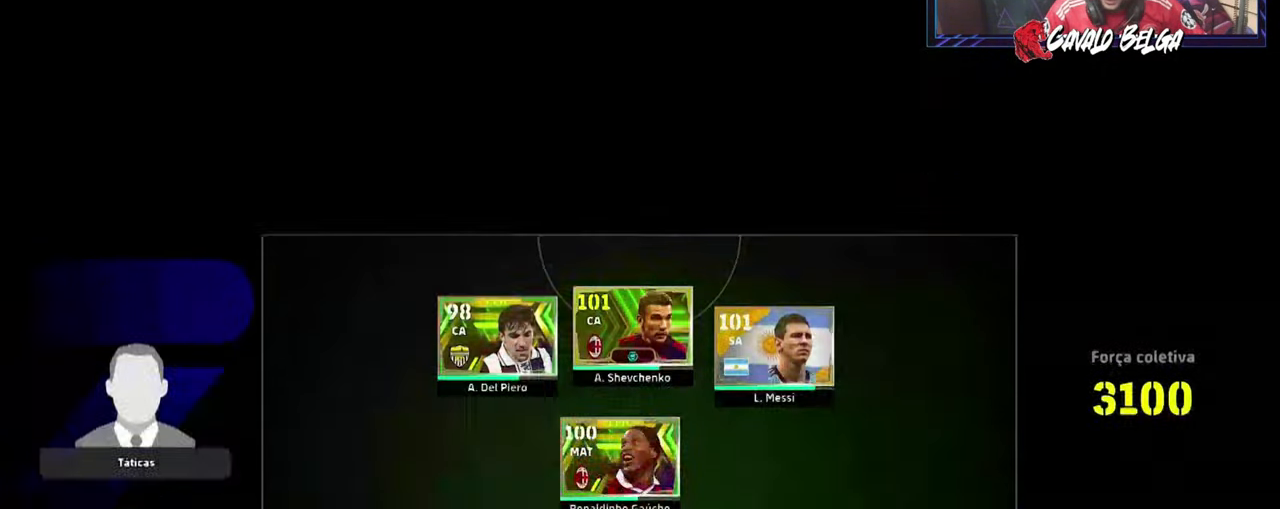
{"buttons": [], "left_stick": "center", "right_stick": "center", "events": [[133, "CIRCLE", "up"]]}
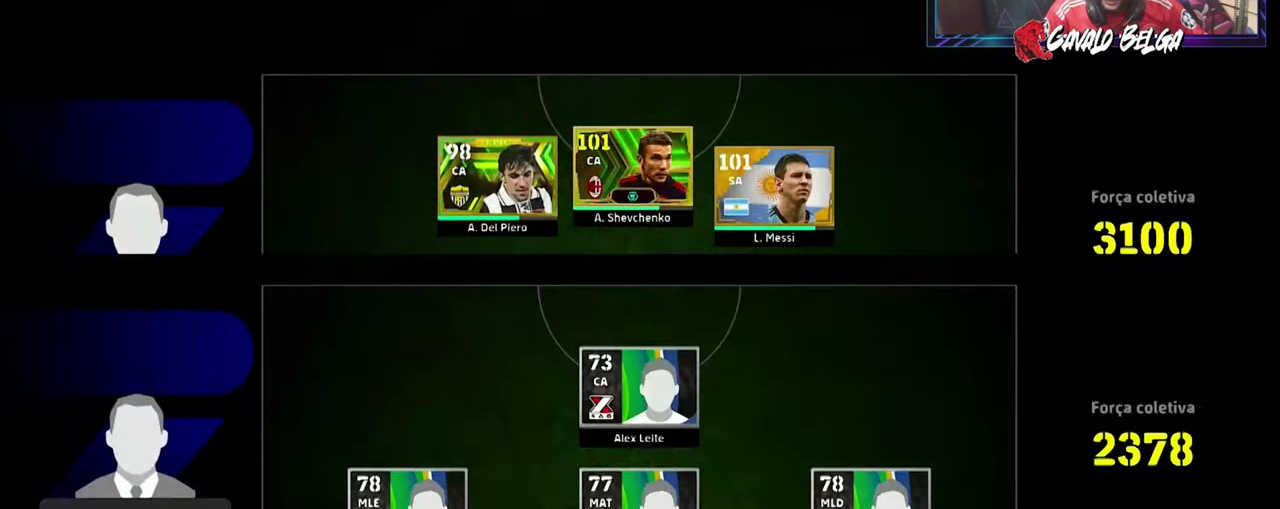
{"buttons": [], "left_stick": "center", "right_stick": "center", "events": []}
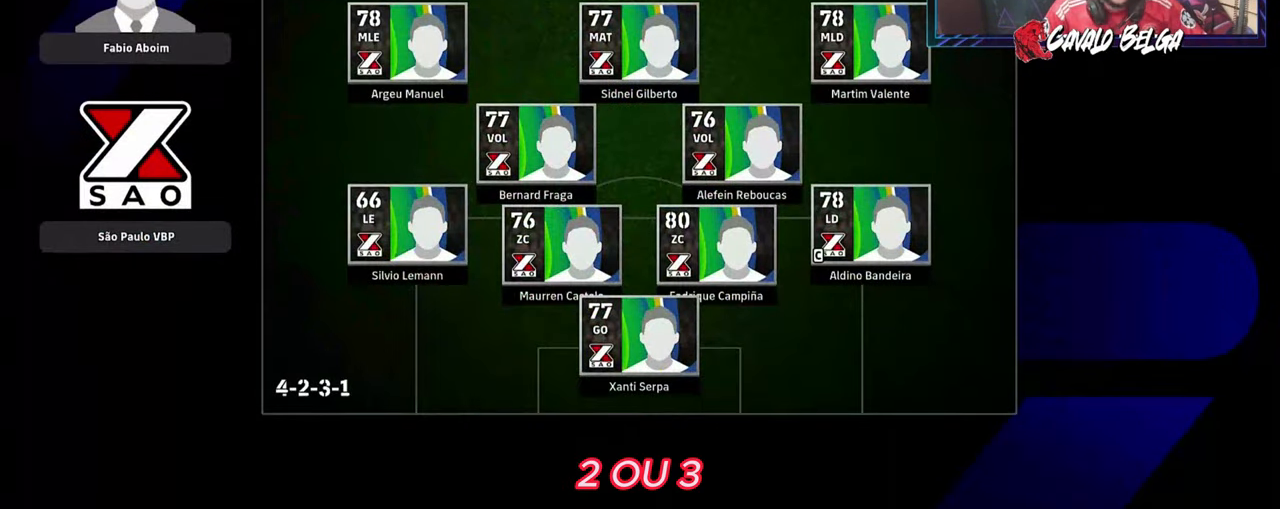
{"buttons": [], "left_stick": "center", "right_stick": "center", "events": [[333, "DPAD_RIGHT", "down"], [466, "DPAD_RIGHT", "up"]]}
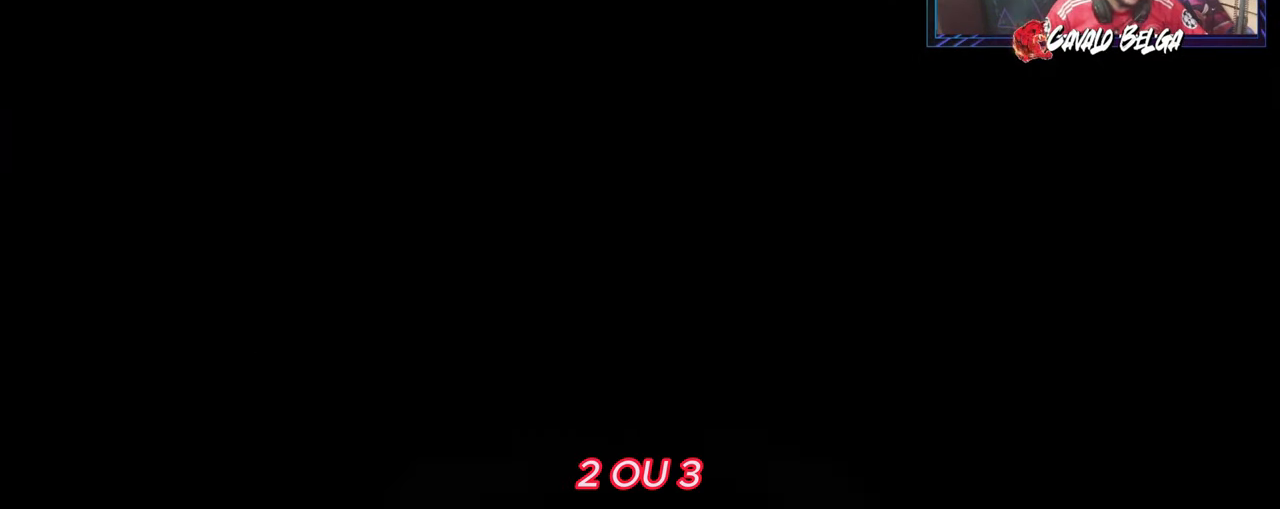
{"buttons": ["DPAD_UP"], "left_stick": "center", "right_stick": "center", "events": [[66, "DPAD_RIGHT", "down"], [166, "DPAD_RIGHT", "up"], [300, "DPAD_UP", "down"], [400, "DPAD_UP", "up"], [466, "DPAD_UP", "down"]]}
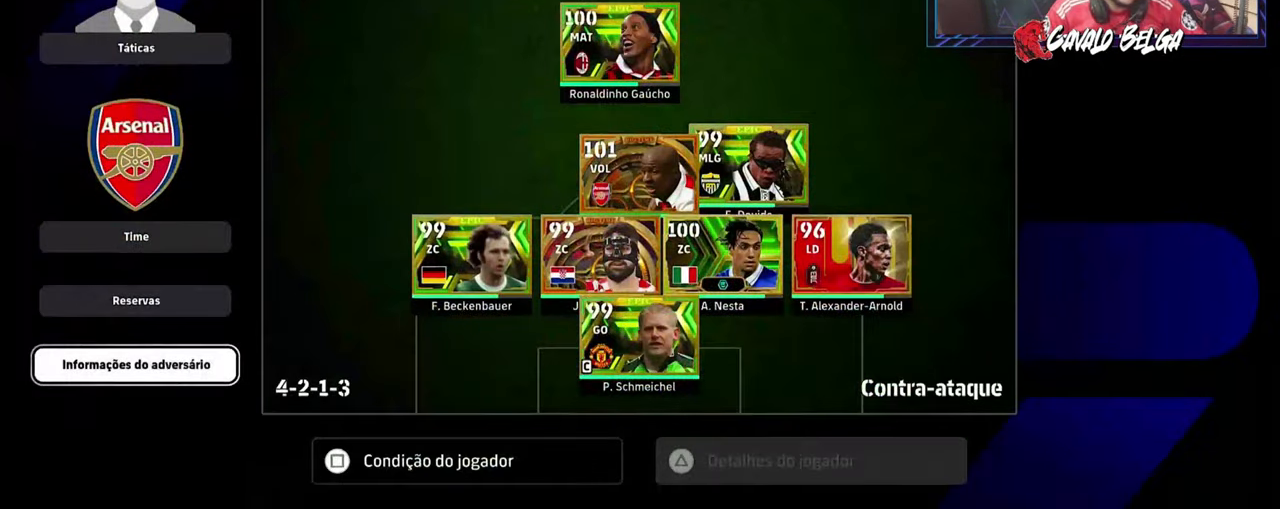
{"buttons": ["DPAD_LEFT"], "left_stick": "center", "right_stick": "center", "events": [[66, "DPAD_UP", "up"], [133, "DPAD_UP", "down"], [266, "DPAD_UP", "up"], [466, "DPAD_LEFT", "down"]]}
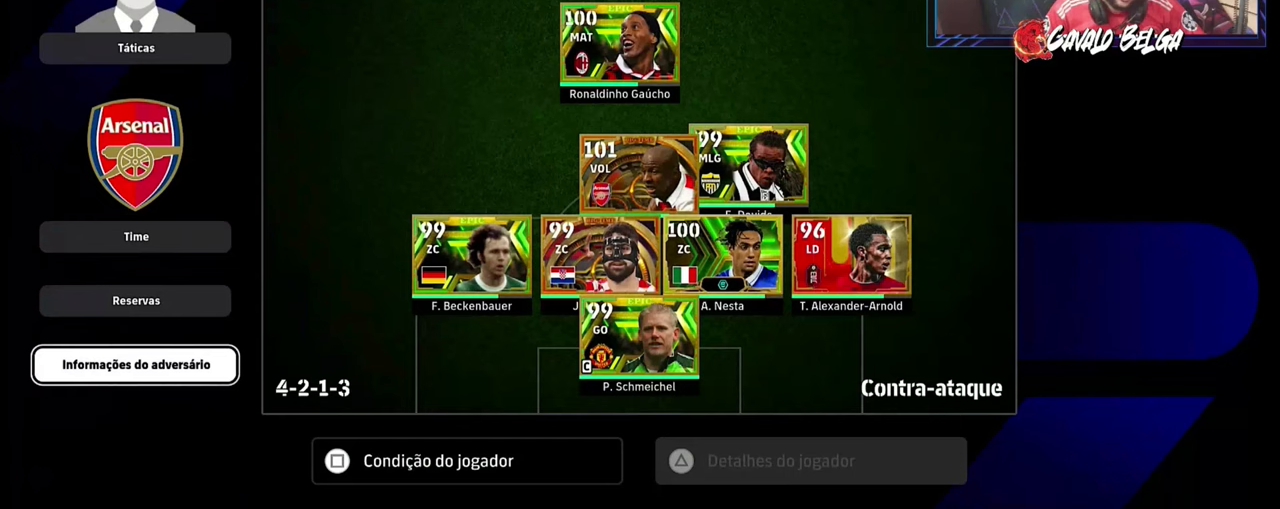
{"buttons": ["DPAD_RIGHT"], "left_stick": "center", "right_stick": "center", "events": [[67, "DPAD_LEFT", "up"], [233, "DPAD_RIGHT", "down"], [367, "DPAD_RIGHT", "up"], [433, "DPAD_RIGHT", "down"]]}
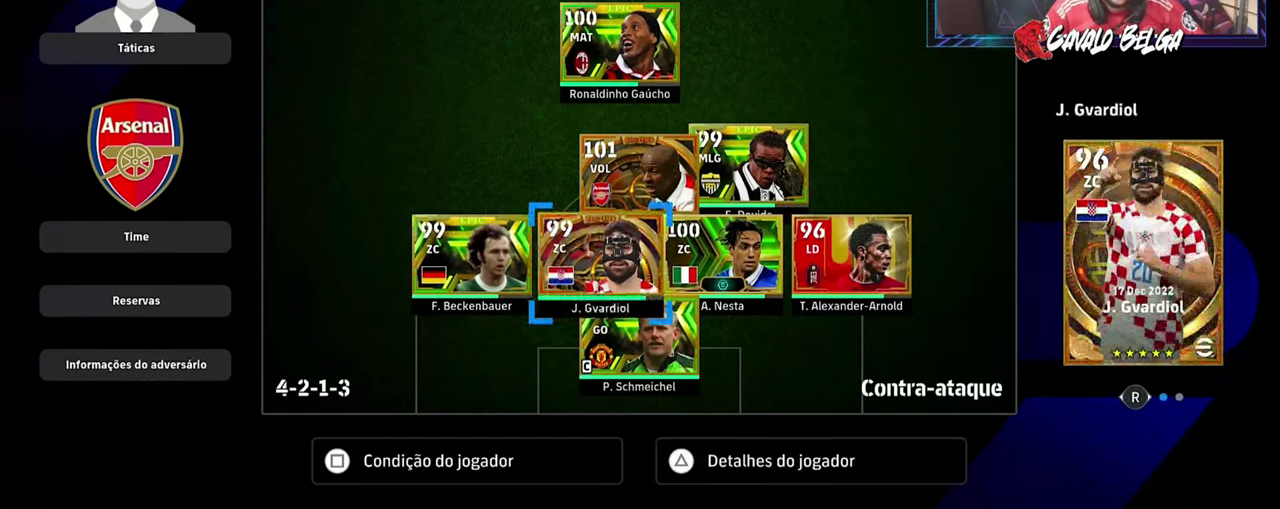
{"buttons": ["DPAD_RIGHT"], "left_stick": "center", "right_stick": "center", "events": [[33, "DPAD_RIGHT", "up"], [200, "DPAD_LEFT", "down"], [333, "DPAD_LEFT", "up"], [467, "DPAD_RIGHT", "down"]]}
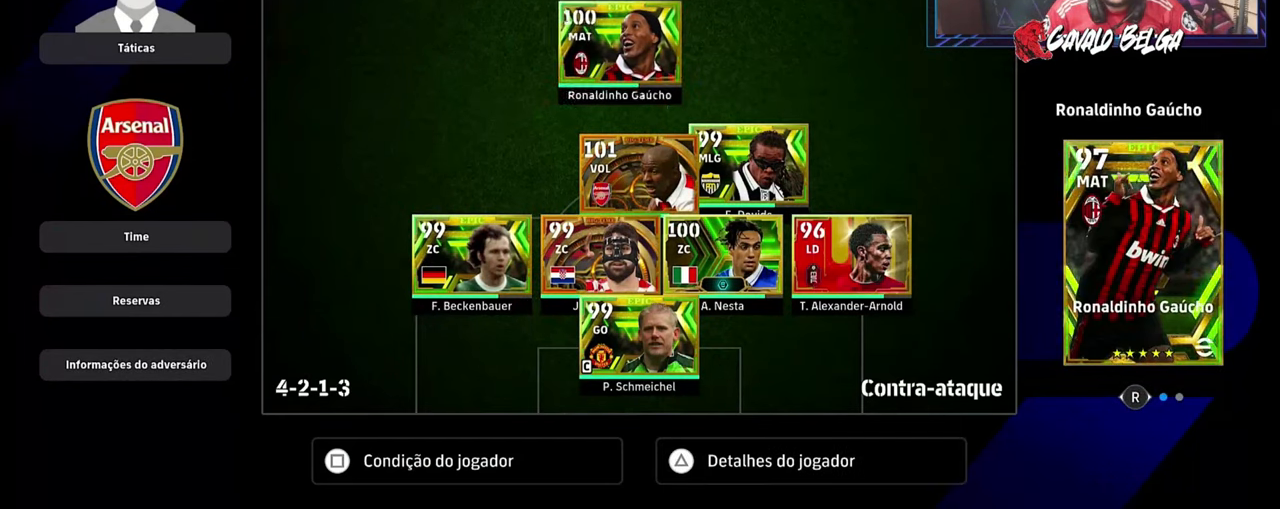
{"buttons": ["DPAD_LEFT"], "left_stick": "center", "right_stick": "center", "events": [[100, "DPAD_RIGHT", "up"], [433, "DPAD_LEFT", "down"]]}
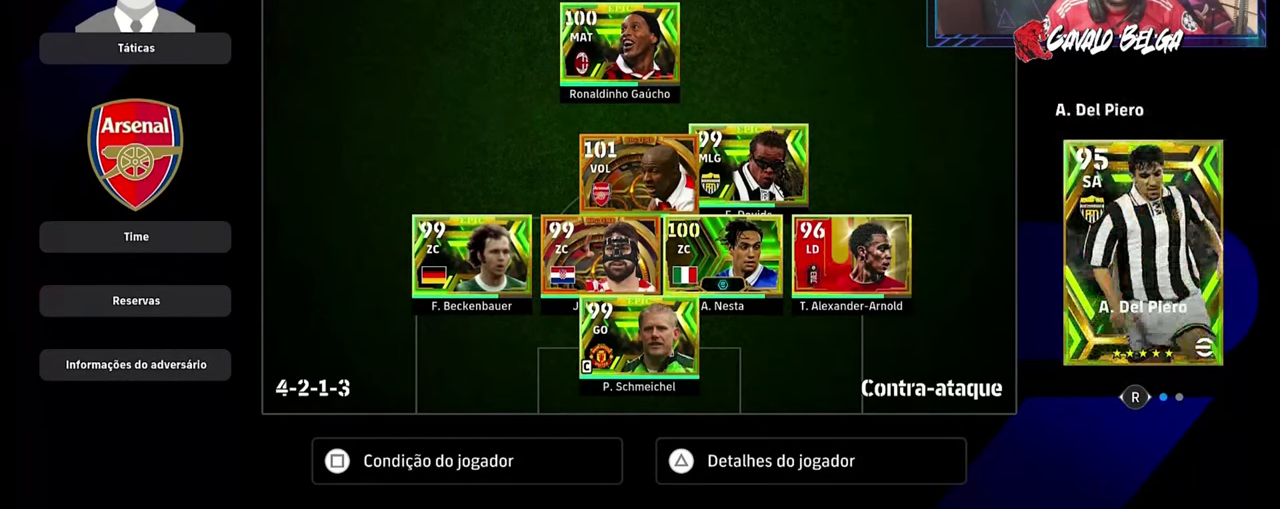
{"buttons": [], "left_stick": "center", "right_stick": "center", "events": [[33, "DPAD_LEFT", "up"], [133, "DPAD_RIGHT", "down"], [267, "DPAD_RIGHT", "up"]]}
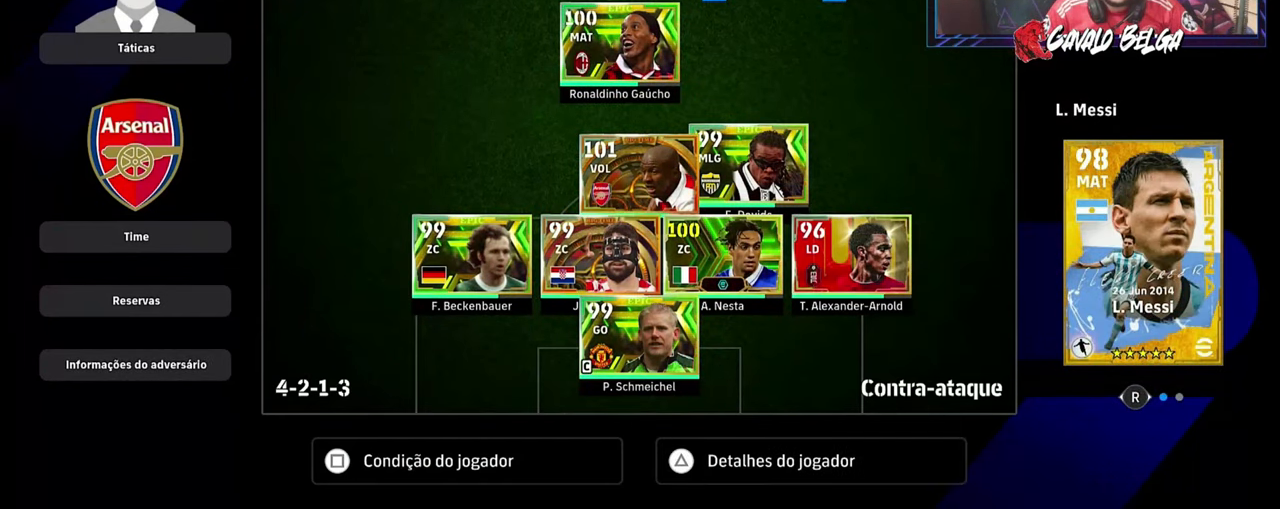
{"buttons": [], "left_stick": "center", "right_stick": "center", "events": []}
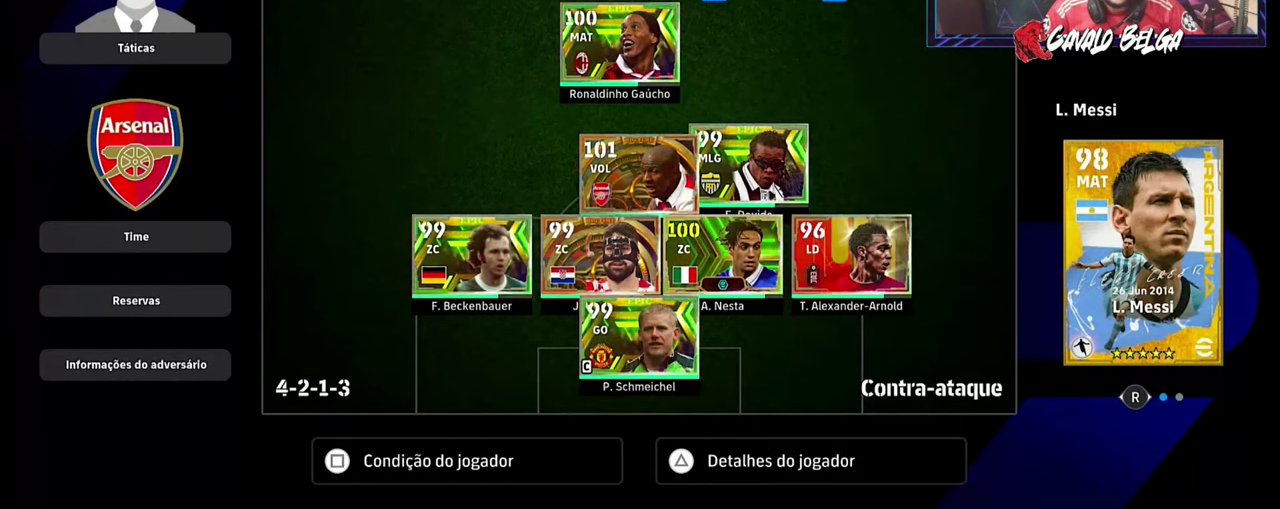
{"buttons": [], "left_stick": "center", "right_stick": "center", "events": [[100, "DPAD_LEFT", "down"], [233, "DPAD_LEFT", "up"], [300, "DPAD_LEFT", "down"], [433, "DPAD_LEFT", "up"]]}
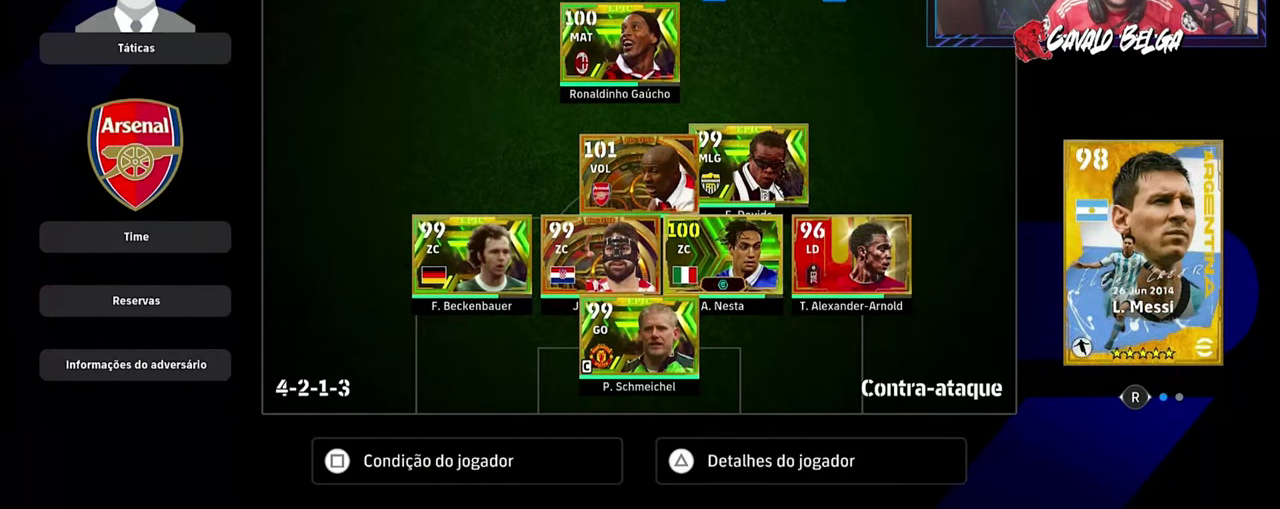
{"buttons": ["DPAD_LEFT"], "left_stick": "center", "right_stick": "center", "events": [[233, "DPAD_RIGHT", "down"], [333, "DPAD_RIGHT", "up"], [500, "DPAD_LEFT", "down"]]}